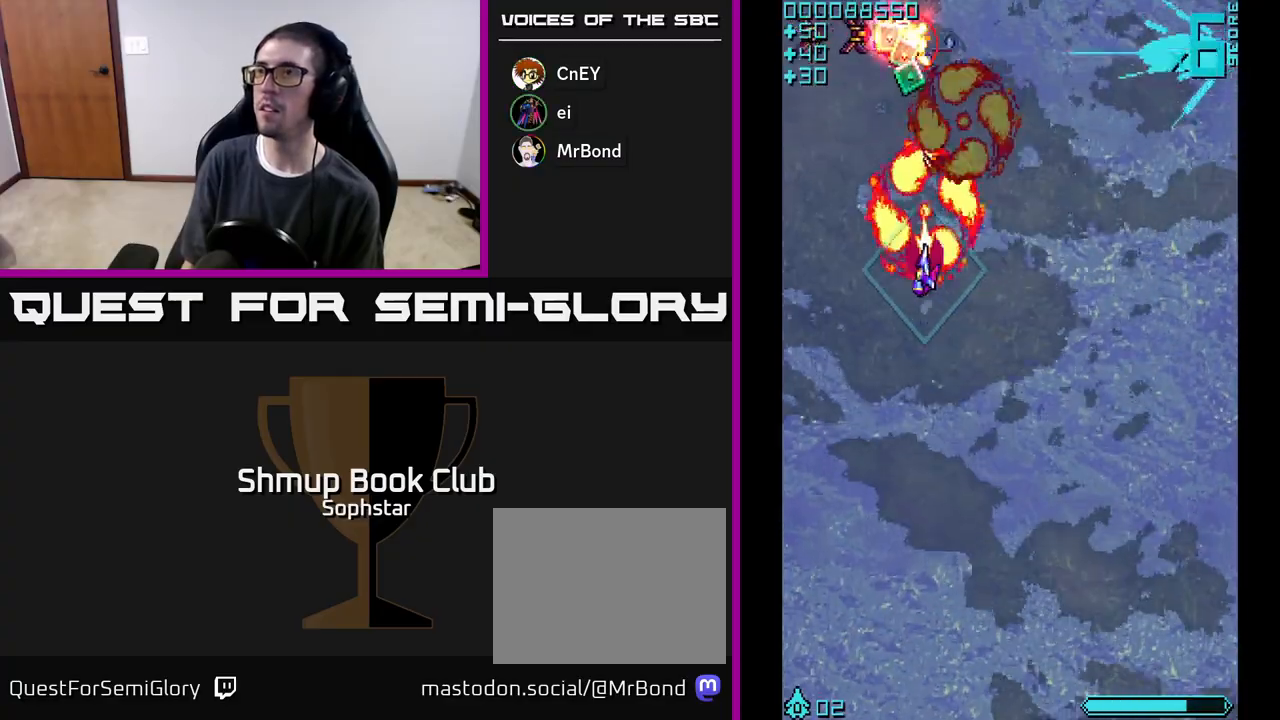
Gameplay with a controller (Xbox layout); each line is a JSON object with the inputs held at the frame after it. "events" lists button and stick changes between this image and that frame as [ms after this image, input, new state], when the widget could be followed in between. Not read: right_stick.
{"buttons": ["A", "DPAD_LEFT"], "left_stick": "center", "events": [[33, "DPAD_LEFT", "up"], [67, "DPAD_UP", "down"], [350, "DPAD_LEFT", "down"], [483, "DPAD_UP", "up"]]}
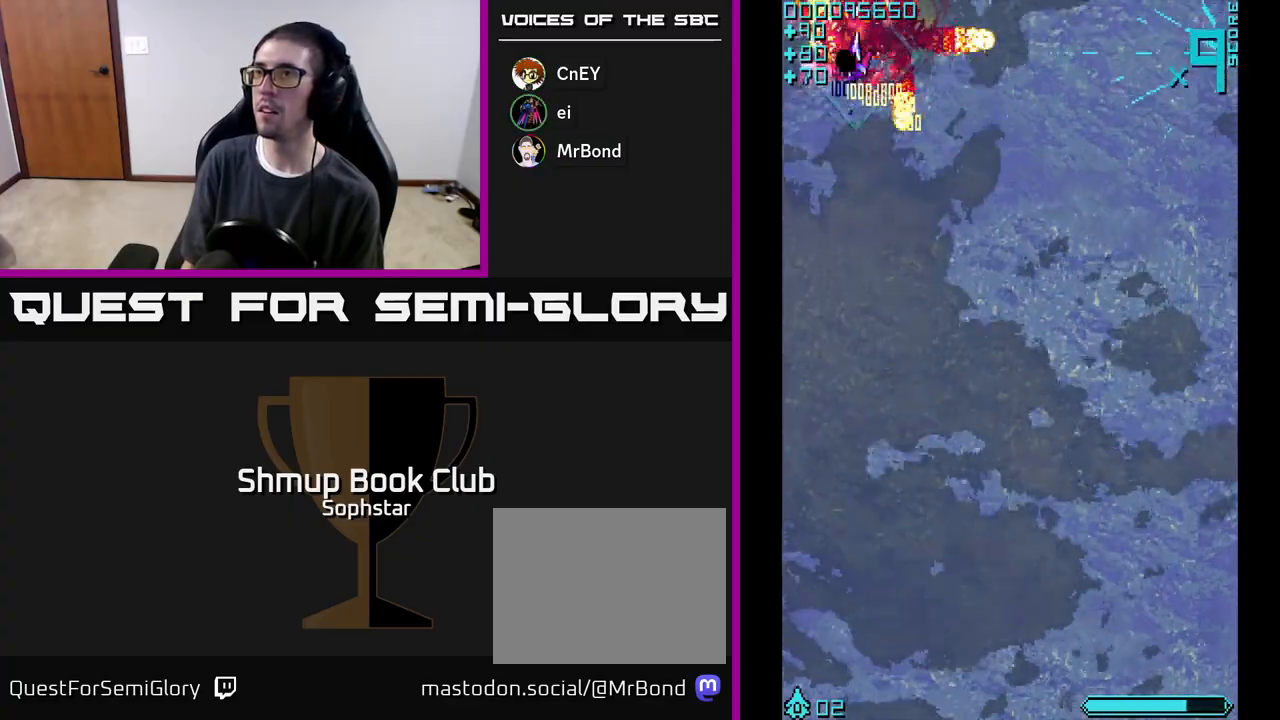
{"buttons": ["DPAD_DOWN", "DPAD_RIGHT"], "left_stick": "center", "events": [[33, "A", "up"], [117, "DPAD_DOWN", "down"], [167, "DPAD_LEFT", "up"], [333, "DPAD_RIGHT", "down"]]}
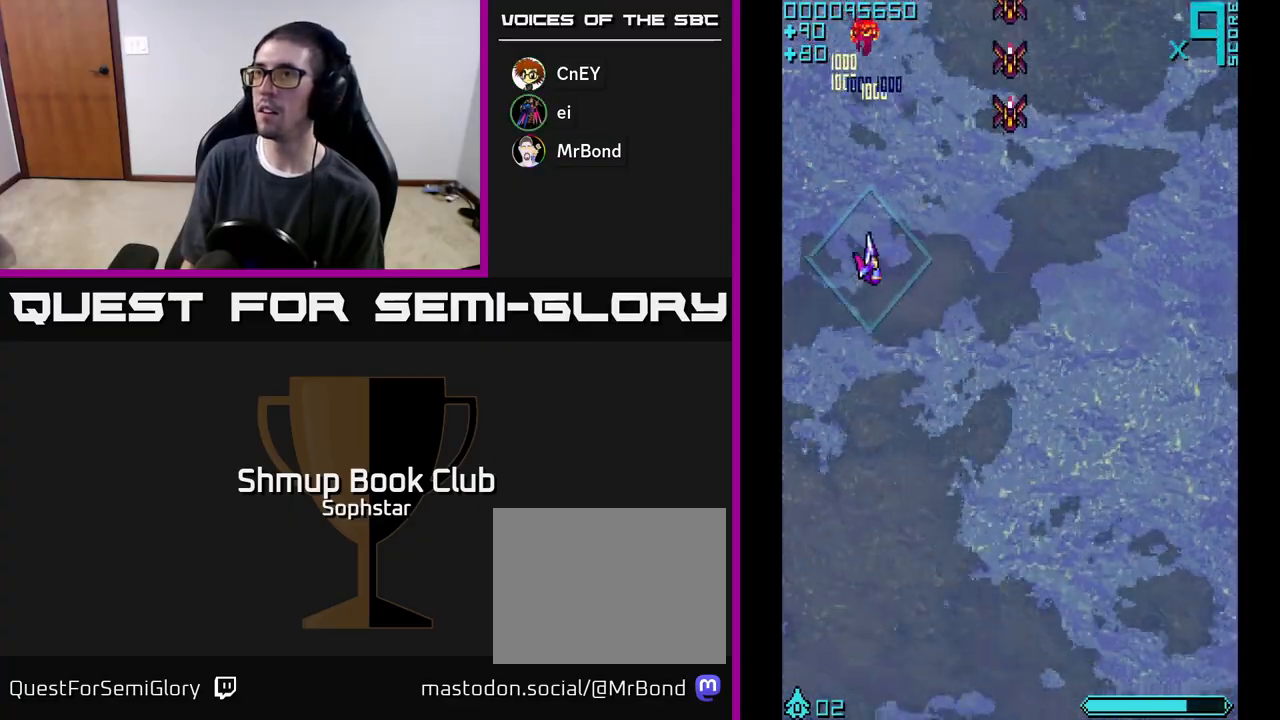
{"buttons": ["DPAD_DOWN"], "left_stick": "center", "events": [[417, "DPAD_RIGHT", "up"]]}
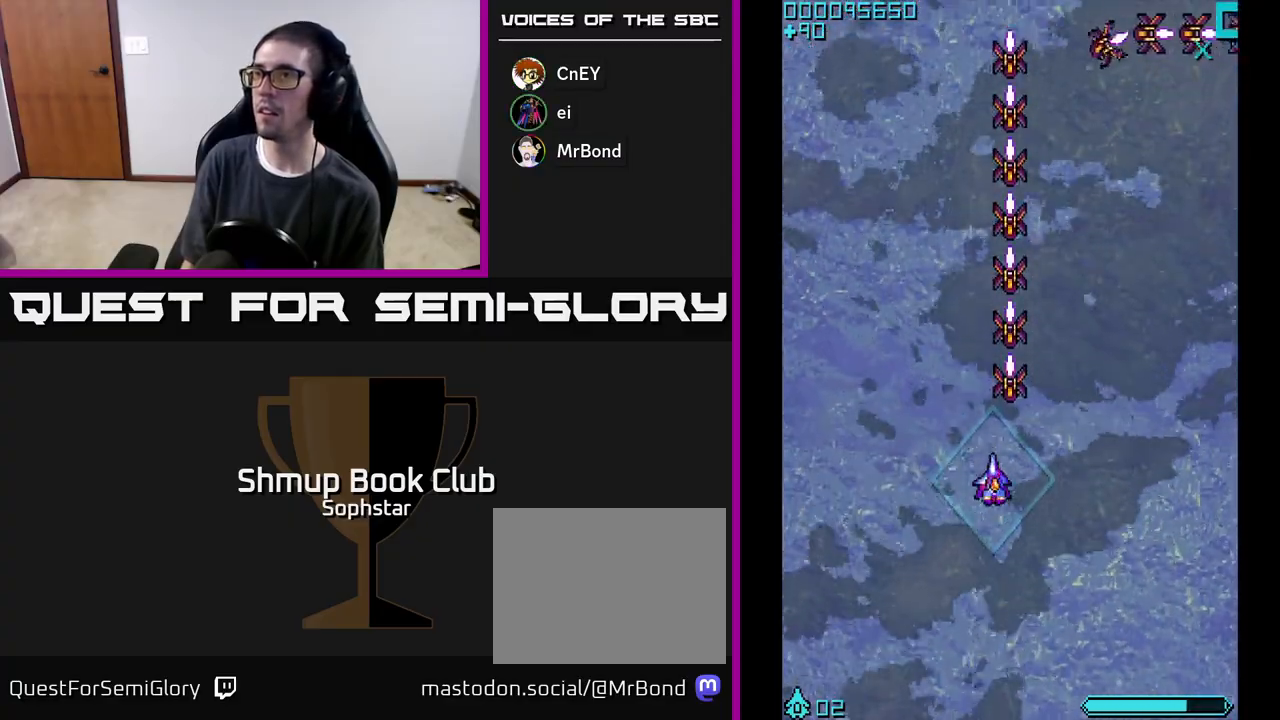
{"buttons": ["A", "DPAD_UP"], "left_stick": "center", "events": [[167, "A", "down"], [183, "DPAD_DOWN", "up"], [233, "DPAD_UP", "down"]]}
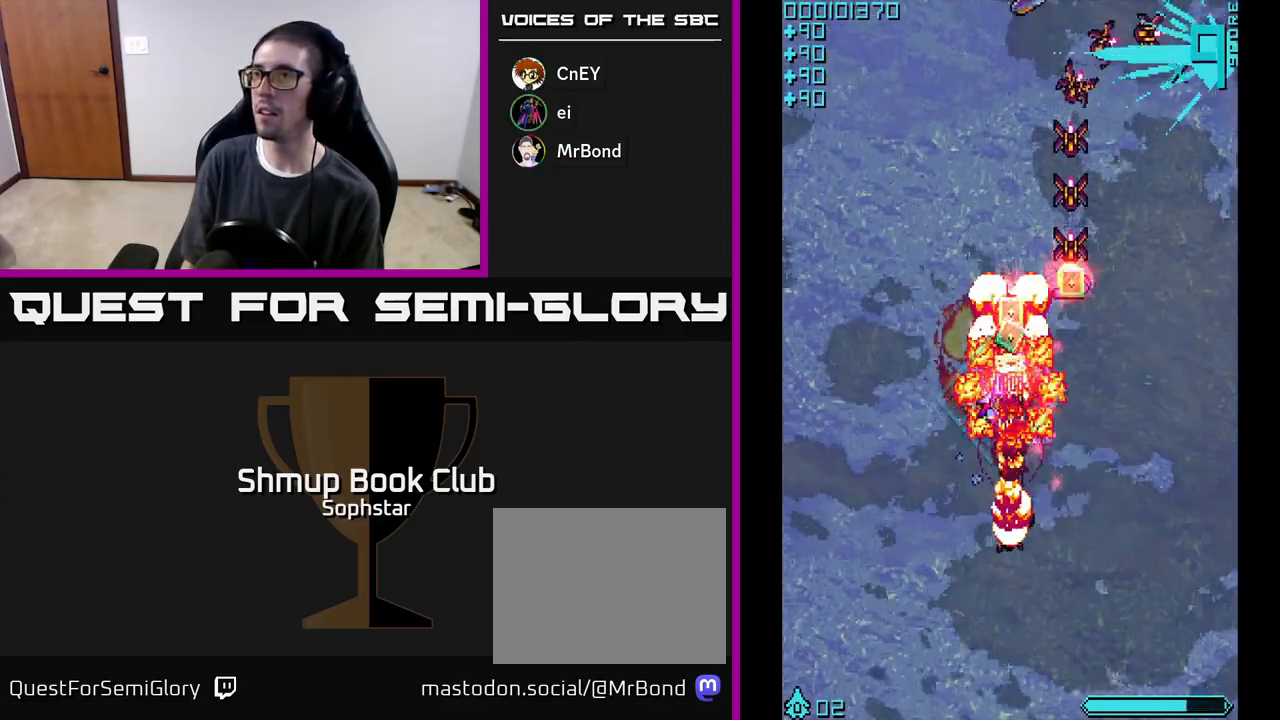
{"buttons": ["A", "DPAD_UP", "DPAD_RIGHT"], "left_stick": "center", "events": [[17, "DPAD_RIGHT", "down"], [167, "DPAD_RIGHT", "up"], [483, "DPAD_RIGHT", "down"]]}
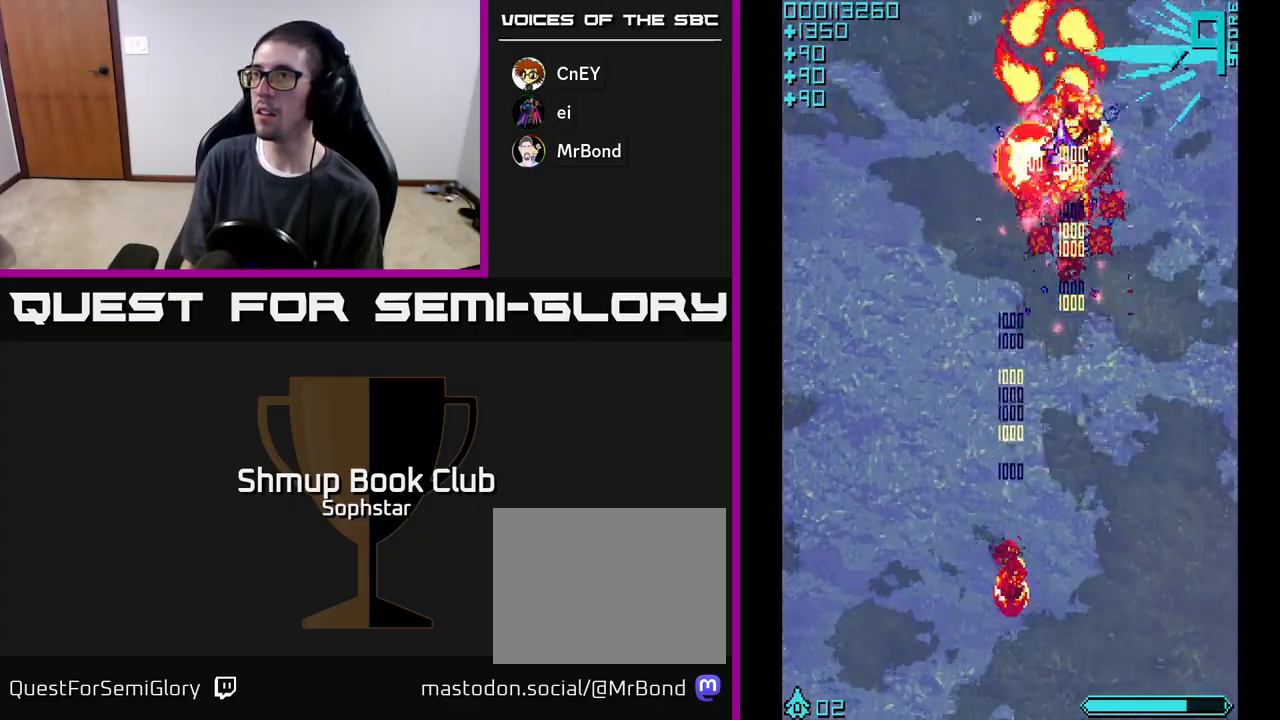
{"buttons": ["DPAD_DOWN"], "left_stick": "center", "events": [[83, "DPAD_UP", "up"], [100, "A", "up"], [133, "DPAD_DOWN", "down"], [133, "DPAD_RIGHT", "up"], [350, "DPAD_LEFT", "down"], [467, "DPAD_LEFT", "up"]]}
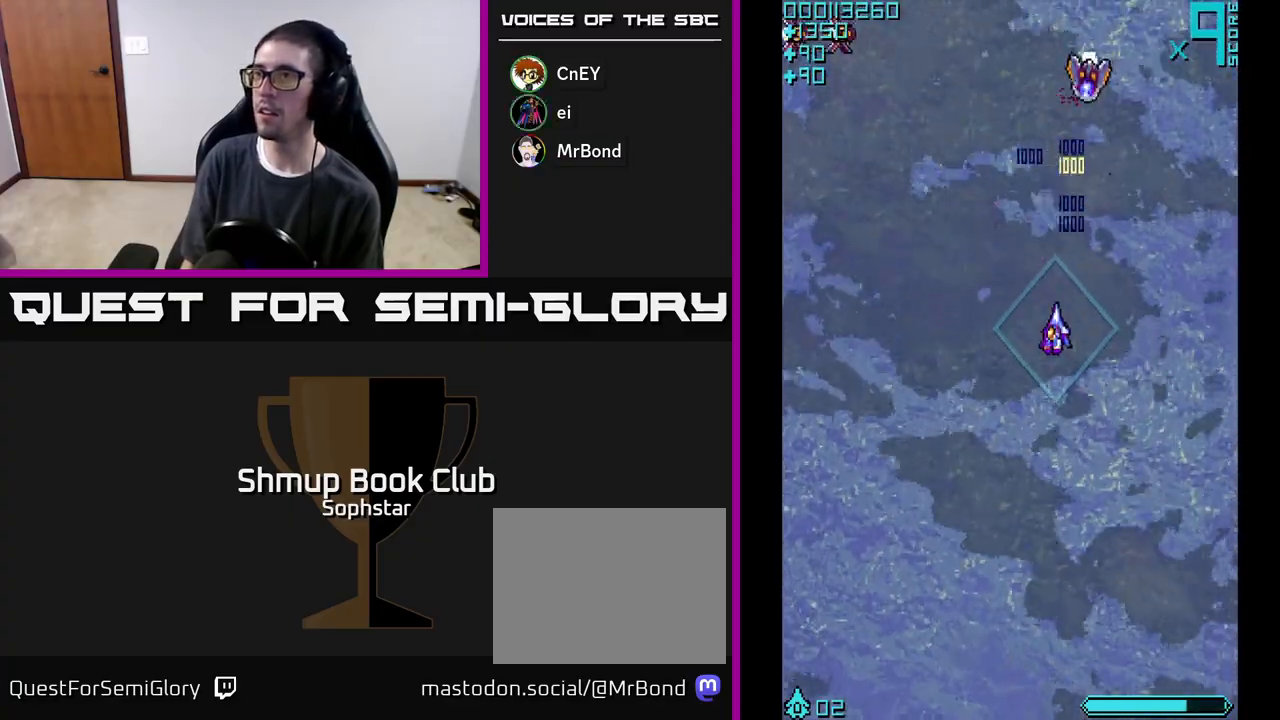
{"buttons": ["DPAD_DOWN"], "left_stick": "center", "events": []}
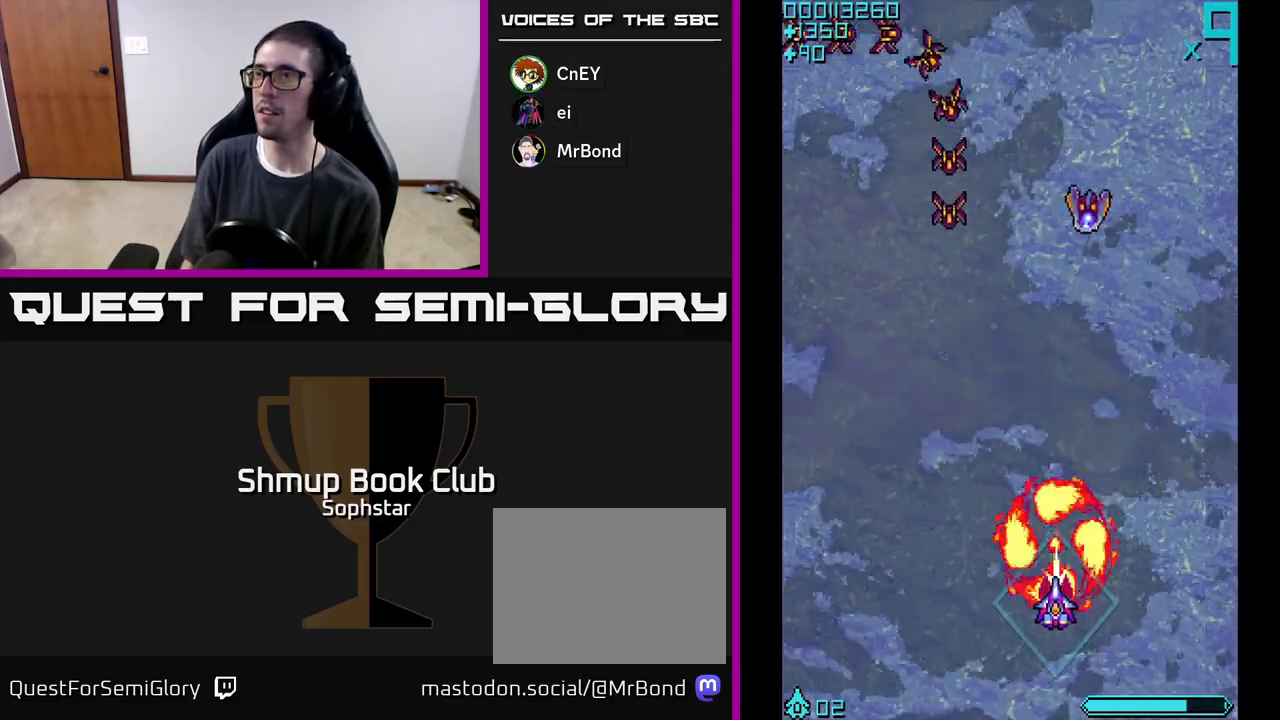
{"buttons": ["A", "DPAD_UP"], "left_stick": "center", "events": [[17, "A", "down"], [17, "DPAD_DOWN", "up"], [50, "DPAD_UP", "down"], [133, "DPAD_LEFT", "down"], [217, "DPAD_UP", "up"], [300, "DPAD_UP", "down"], [450, "DPAD_LEFT", "up"]]}
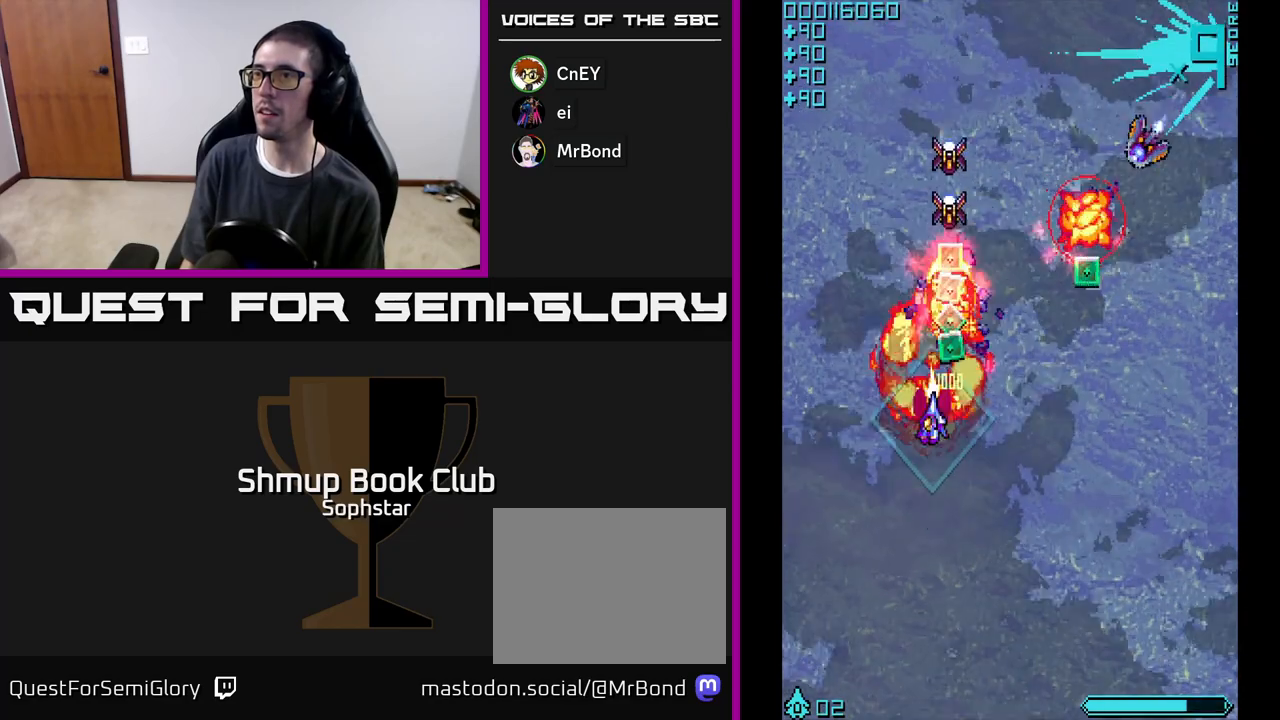
{"buttons": ["DPAD_DOWN", "DPAD_RIGHT"], "left_stick": "center", "events": [[300, "A", "up"], [300, "DPAD_RIGHT", "down"], [317, "DPAD_UP", "up"], [350, "DPAD_DOWN", "down"]]}
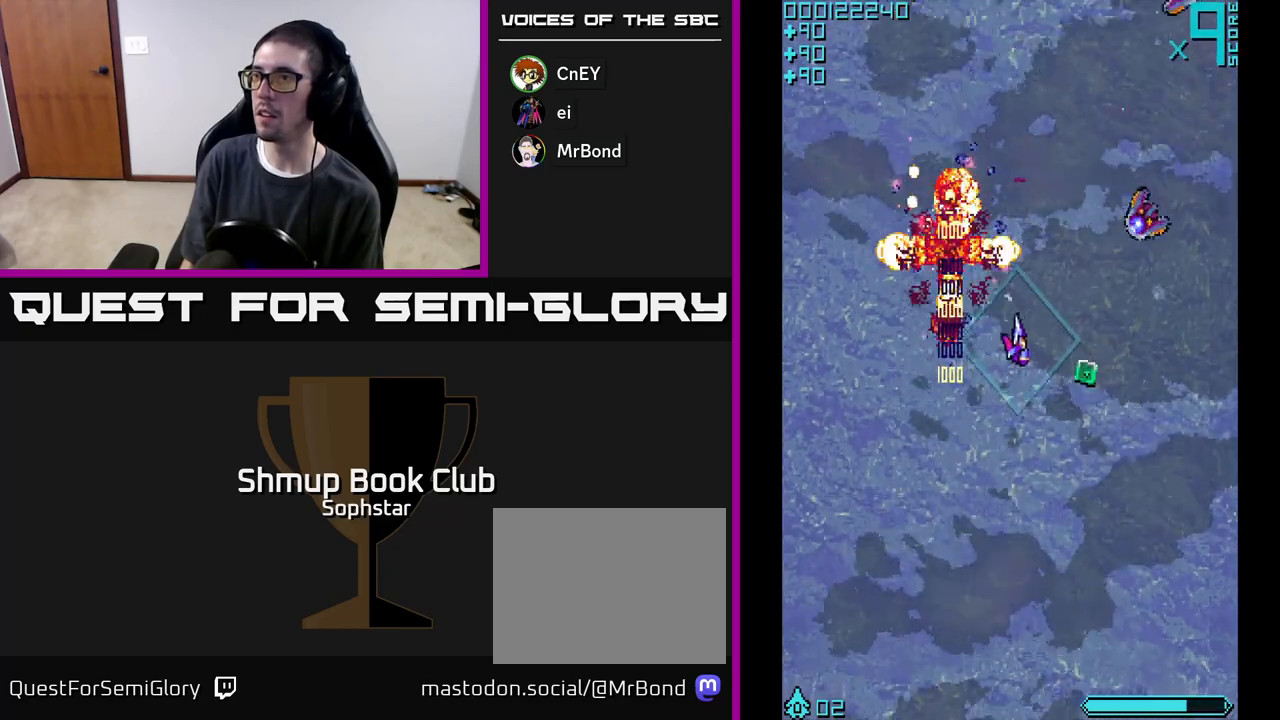
{"buttons": ["A", "DPAD_UP", "DPAD_RIGHT"], "left_stick": "center", "events": [[233, "DPAD_DOWN", "up"], [250, "A", "down"], [333, "DPAD_UP", "down"]]}
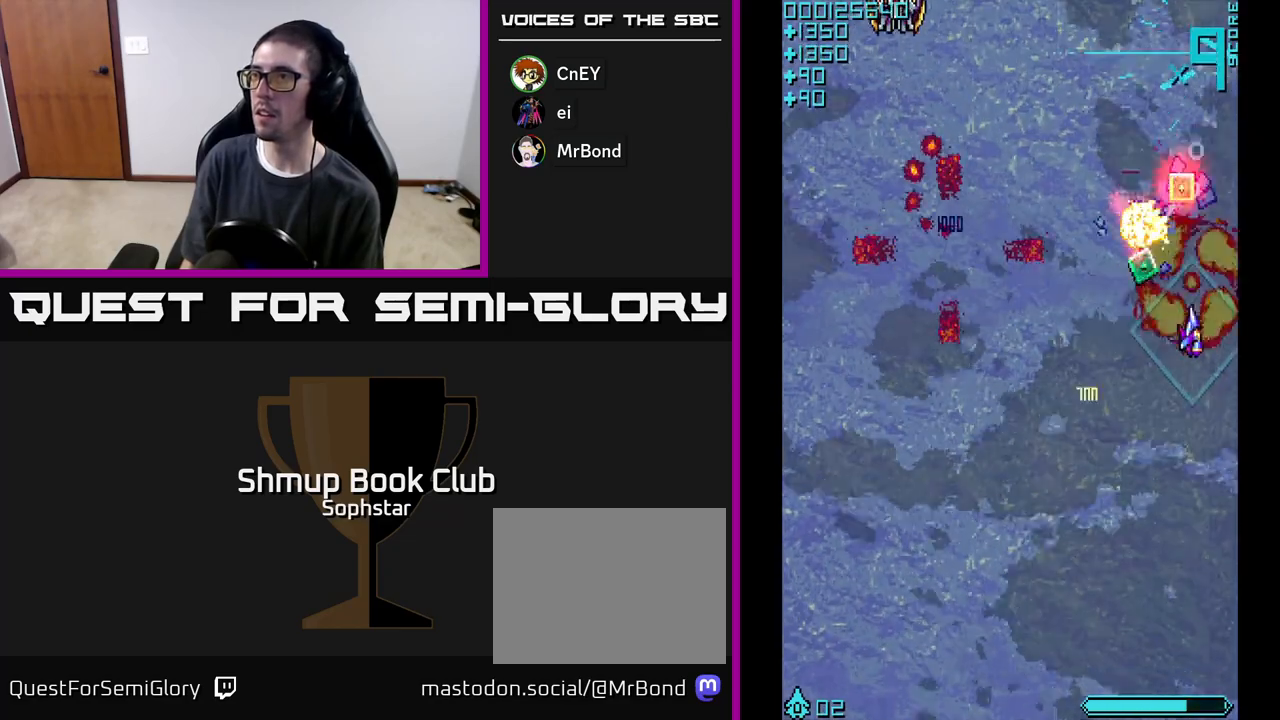
{"buttons": ["DPAD_DOWN"], "left_stick": "center", "events": [[17, "A", "up"], [17, "DPAD_RIGHT", "up"], [133, "A", "down"], [217, "DPAD_LEFT", "down"], [267, "A", "up"], [283, "DPAD_UP", "up"], [333, "DPAD_DOWN", "down"], [383, "DPAD_LEFT", "up"]]}
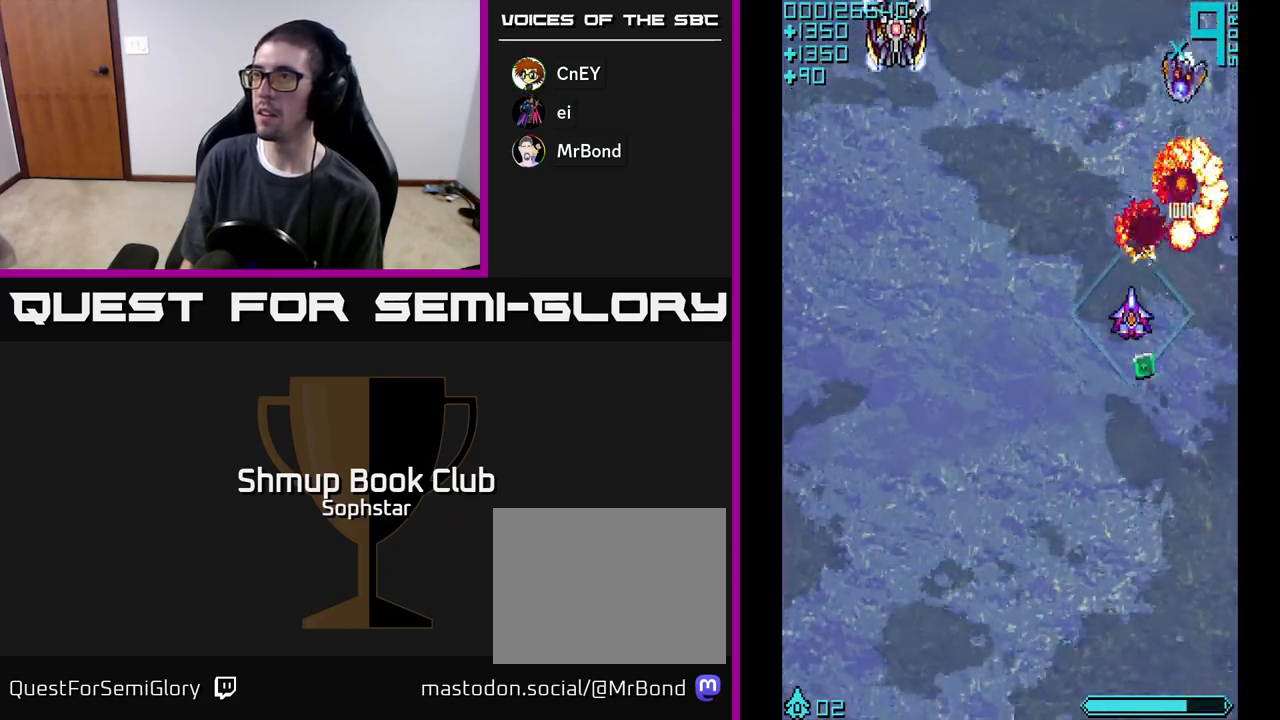
{"buttons": ["A", "DPAD_UP", "DPAD_LEFT"], "left_stick": "center", "events": [[167, "A", "down"], [167, "DPAD_LEFT", "down"], [183, "DPAD_DOWN", "up"], [267, "DPAD_UP", "down"]]}
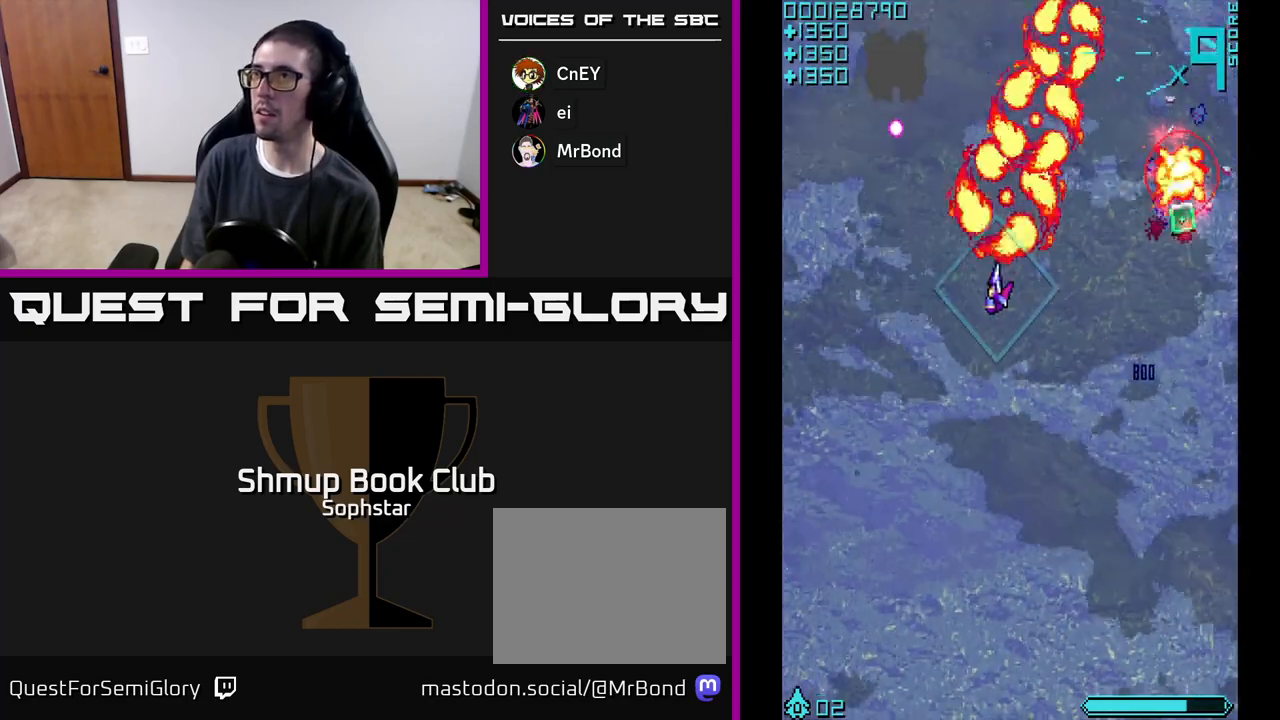
{"buttons": ["A", "DPAD_DOWN", "DPAD_LEFT"], "left_stick": "center", "events": [[250, "DPAD_UP", "up"], [300, "DPAD_DOWN", "down"]]}
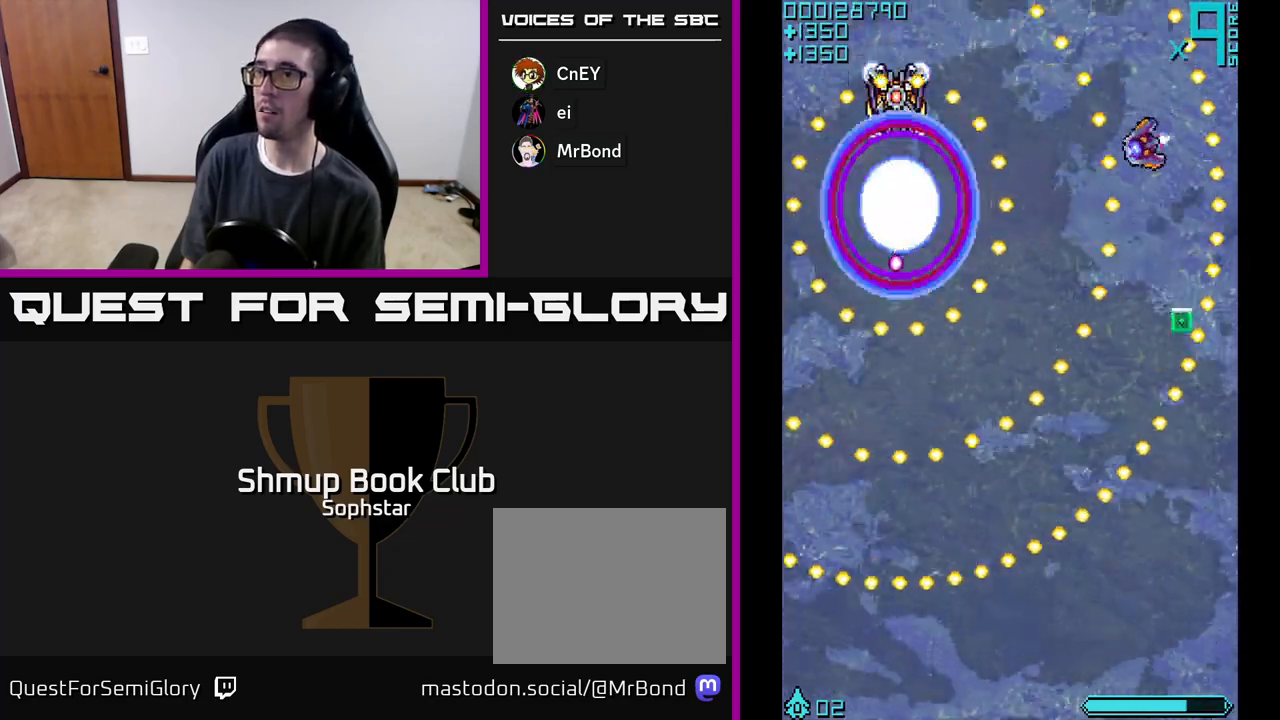
{"buttons": ["START"], "left_stick": "center", "events": [[50, "DPAD_LEFT", "up"], [100, "DPAD_DOWN", "up"], [267, "A", "up"], [367, "START", "down"]]}
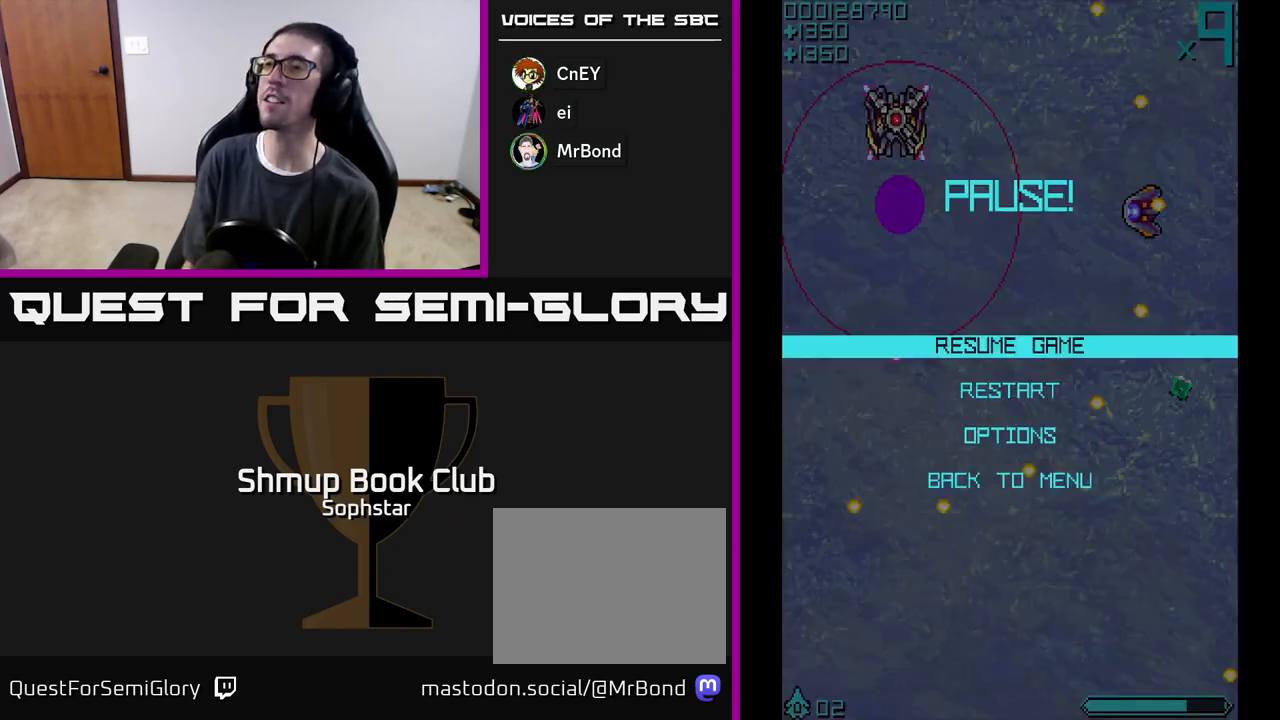
{"buttons": [], "left_stick": "center", "events": [[67, "START", "up"]]}
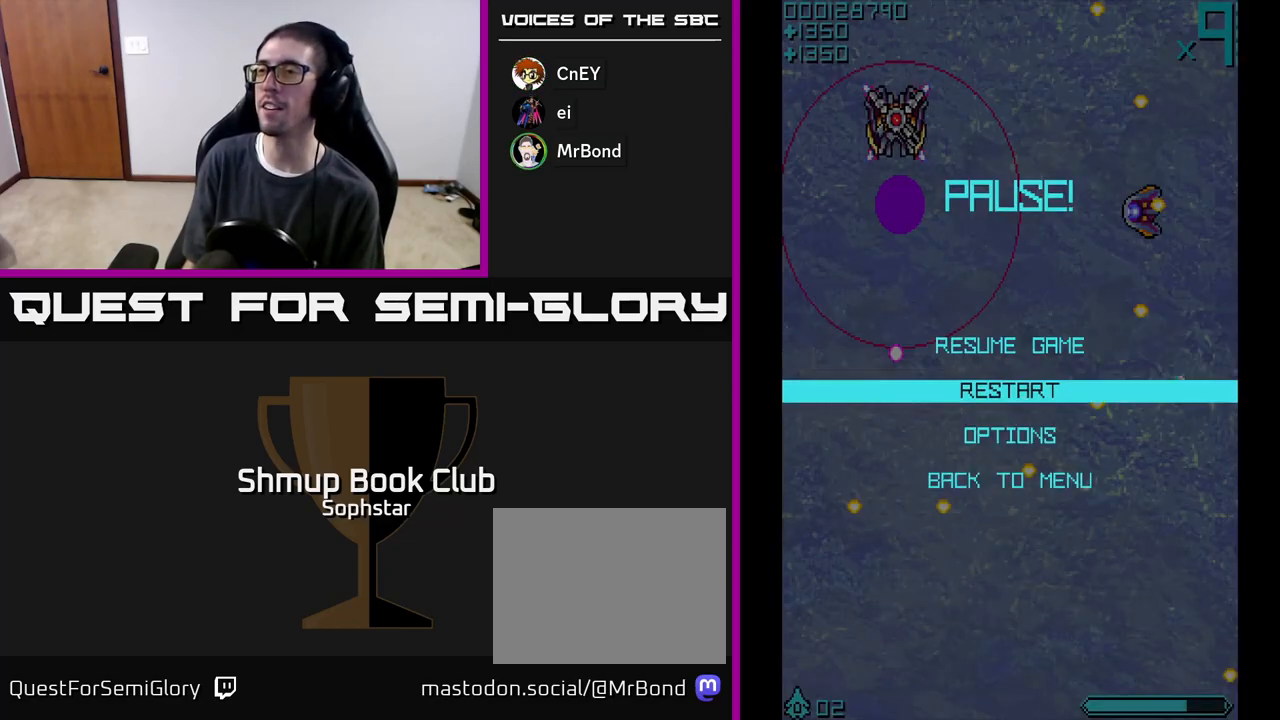
{"buttons": [], "left_stick": "center", "events": [[17, "DPAD_DOWN", "down"], [150, "DPAD_DOWN", "up"], [167, "A", "down"], [283, "A", "up"]]}
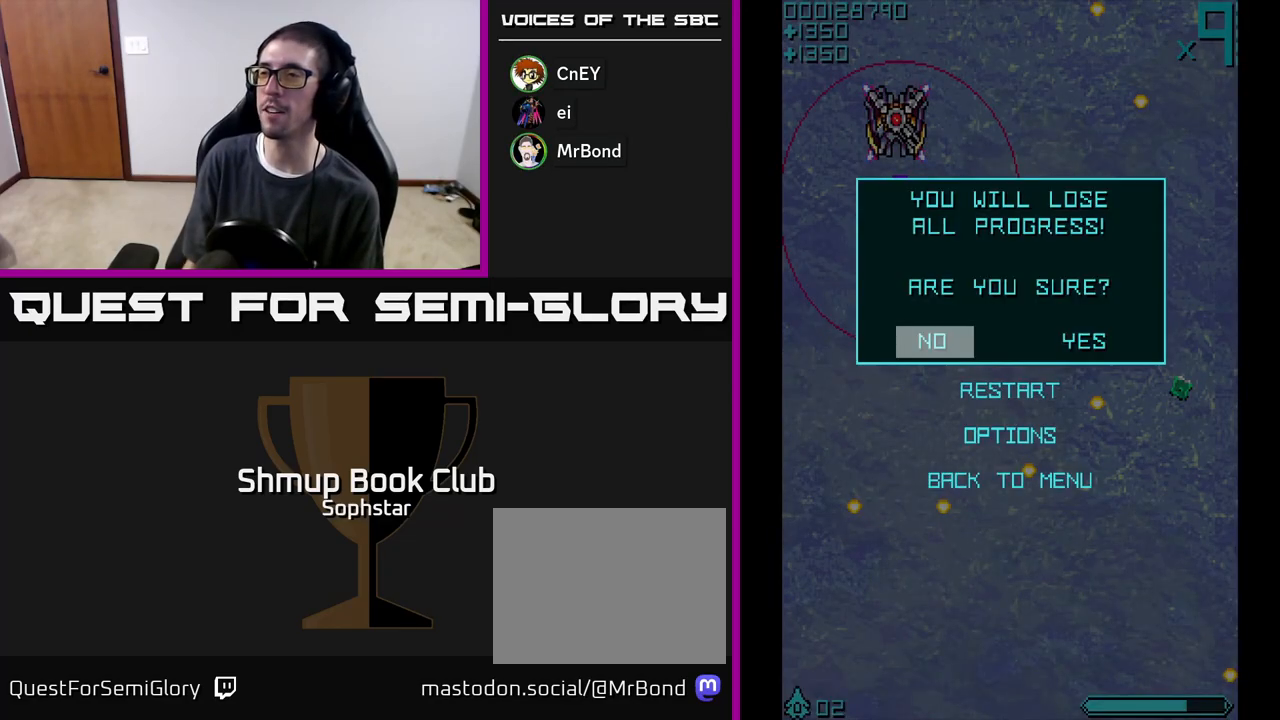
{"buttons": ["DPAD_RIGHT"], "left_stick": "center", "events": [[433, "DPAD_RIGHT", "down"]]}
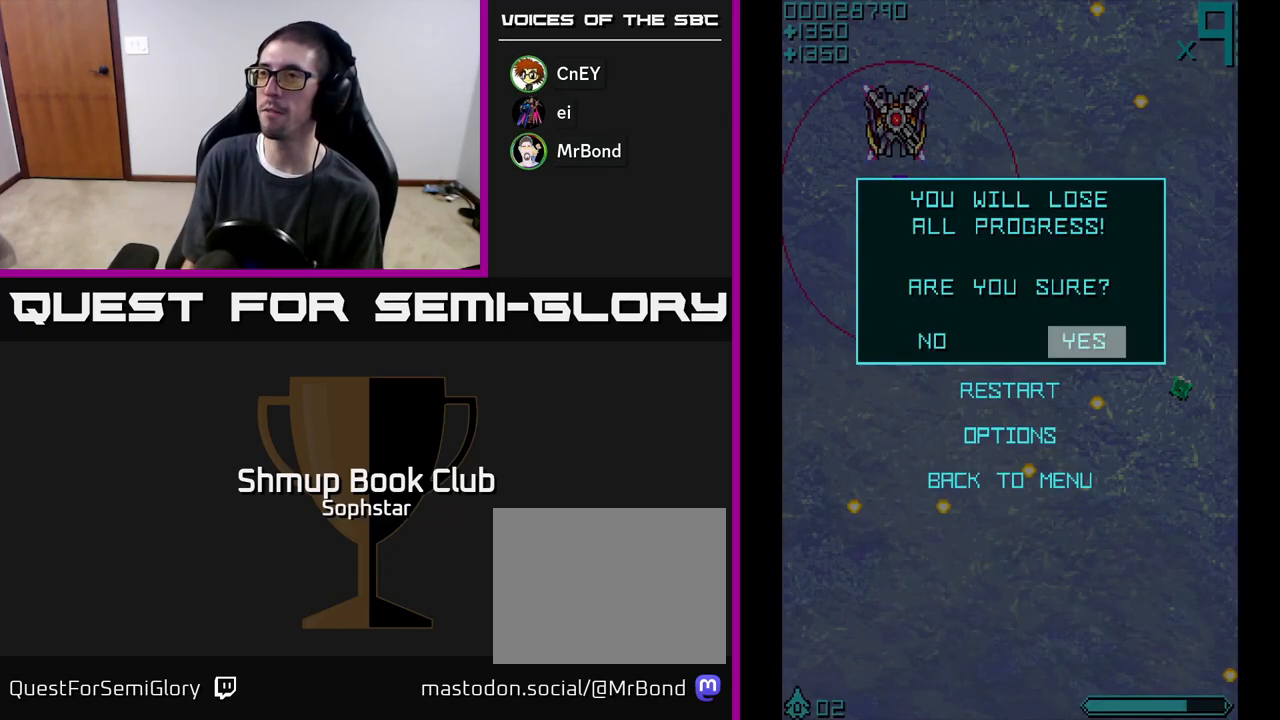
{"buttons": [], "left_stick": "center", "events": [[67, "A", "down"], [67, "DPAD_RIGHT", "up"], [150, "A", "up"]]}
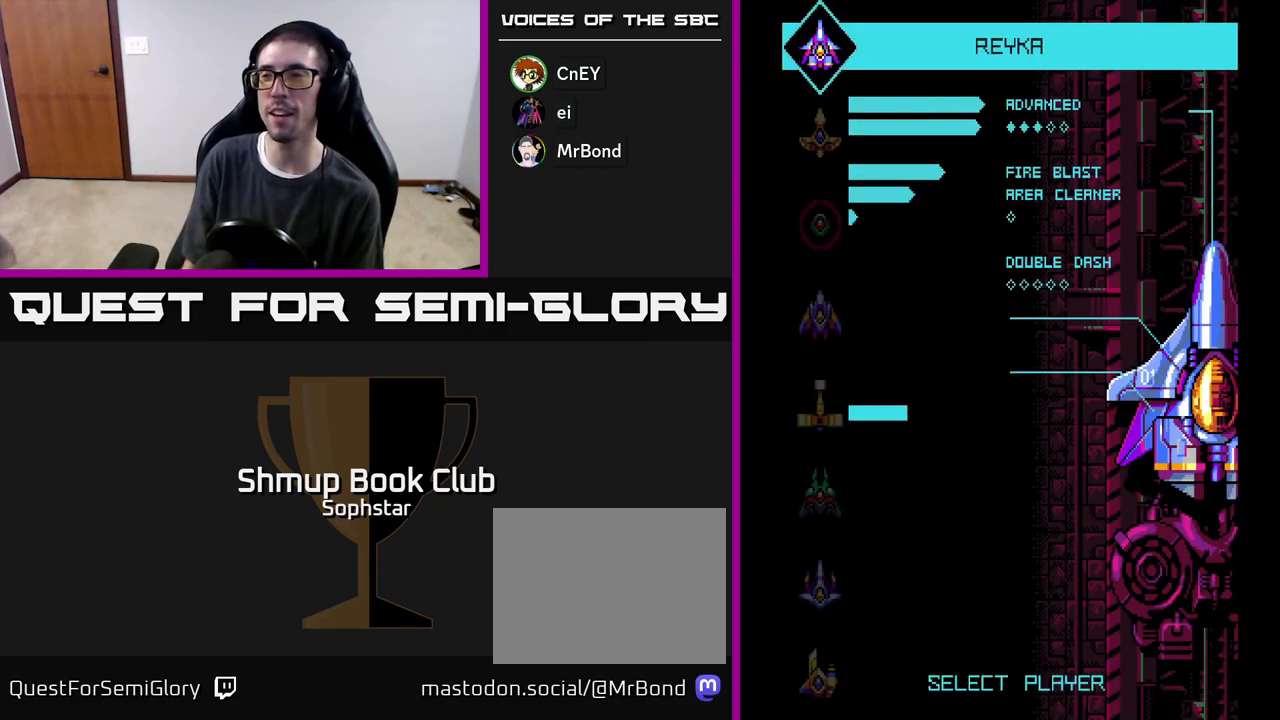
{"buttons": [], "left_stick": "center", "events": []}
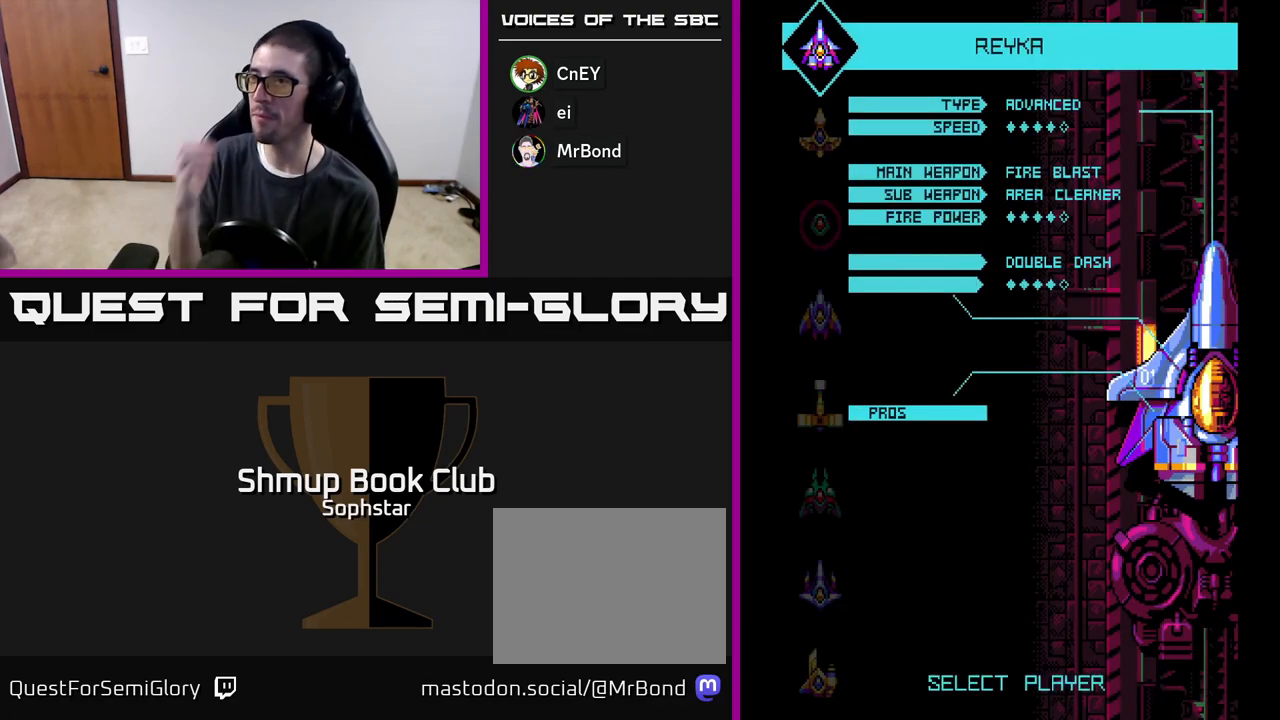
{"buttons": [], "left_stick": "center", "events": []}
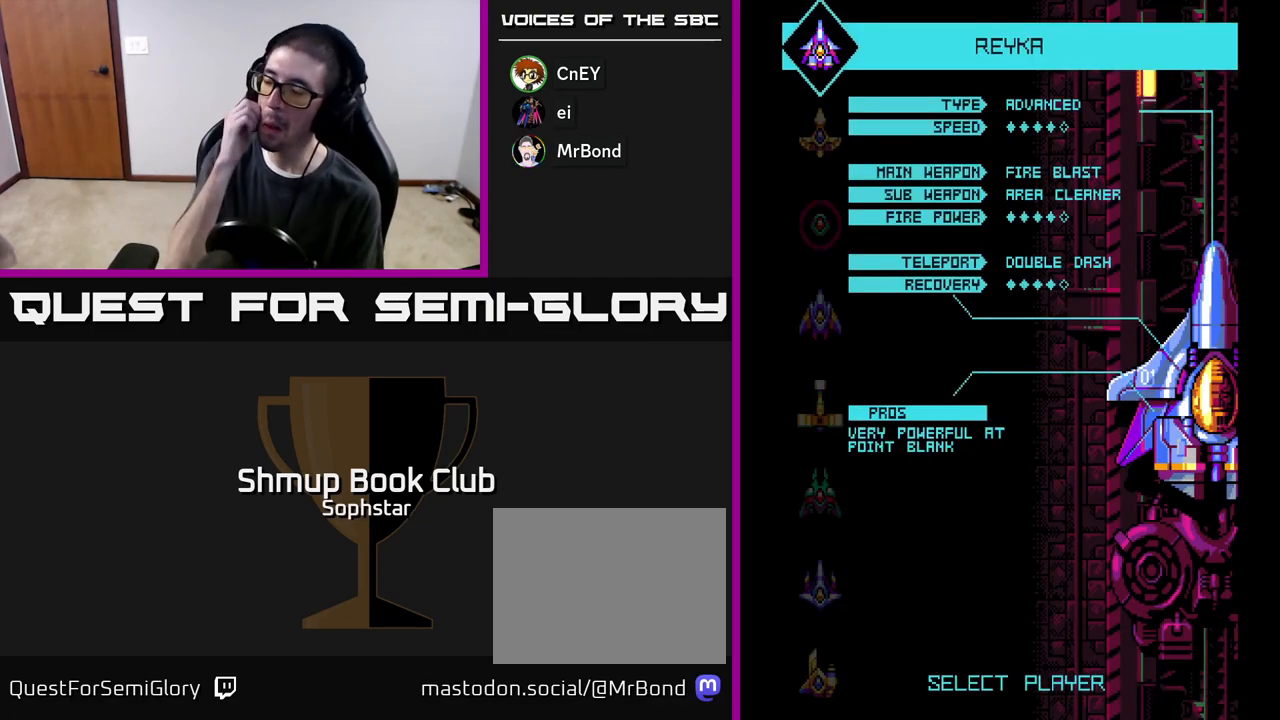
{"buttons": [], "left_stick": "center", "events": []}
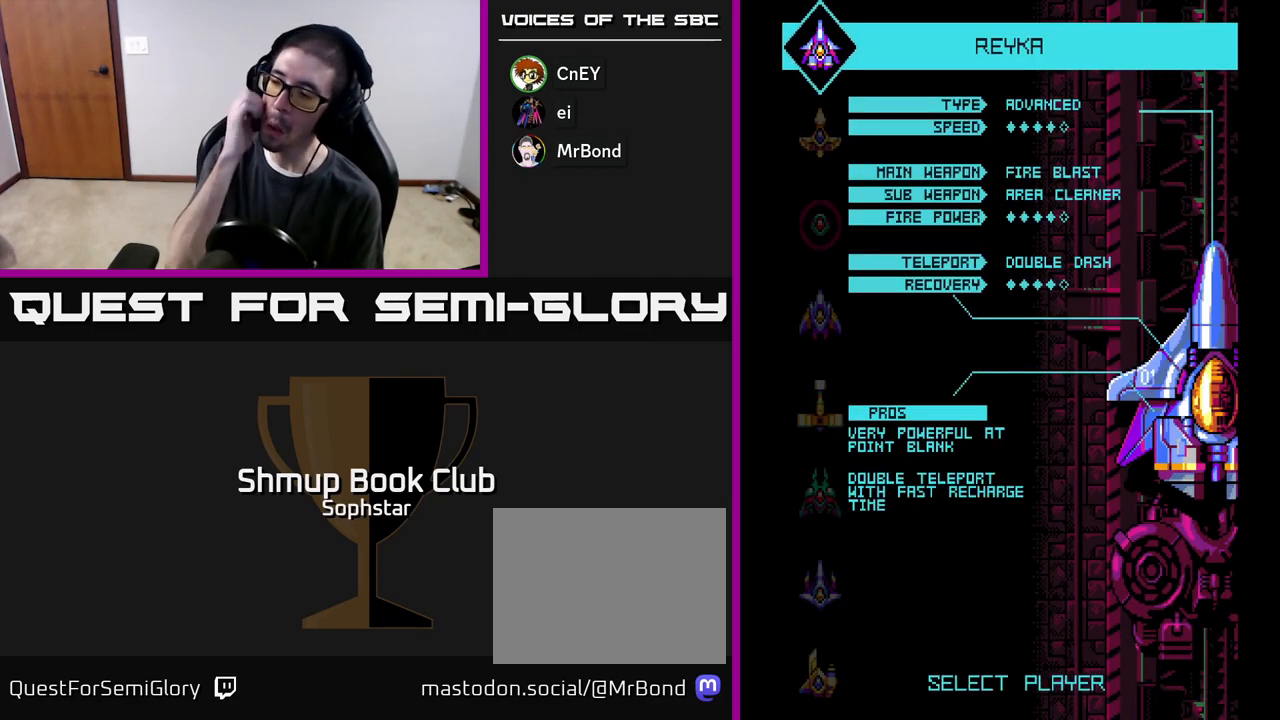
{"buttons": [], "left_stick": "center", "events": []}
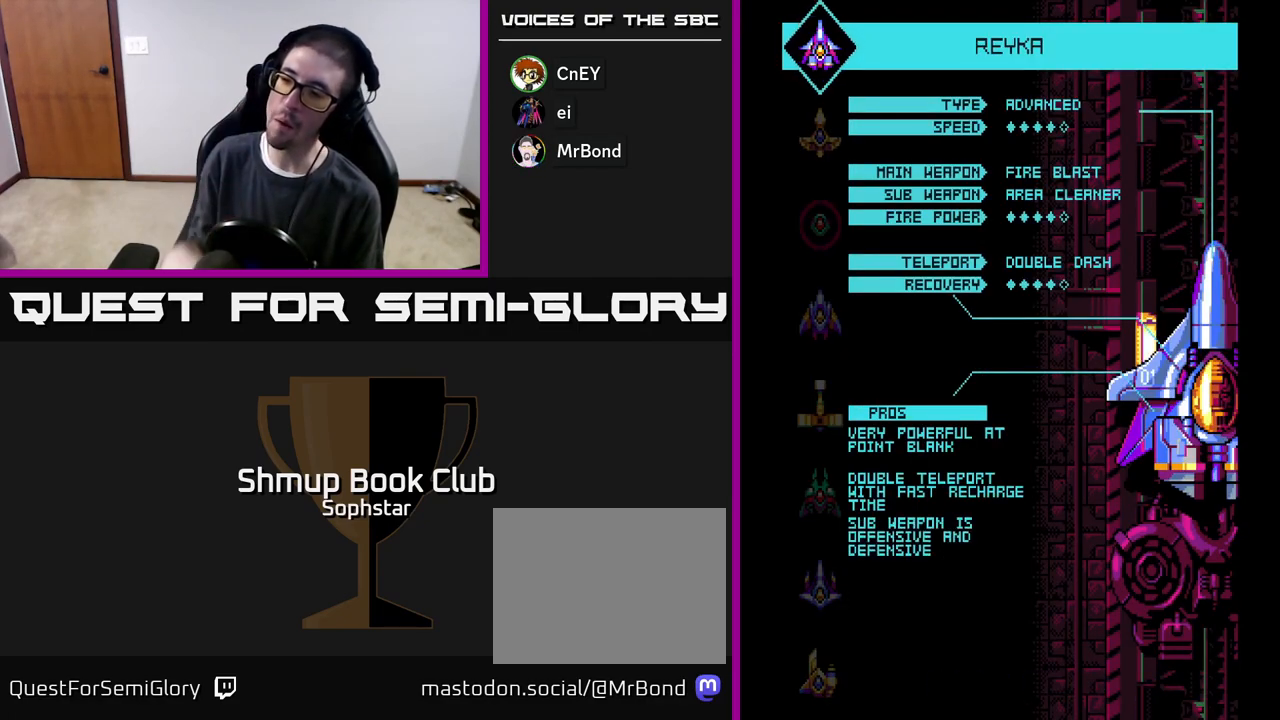
{"buttons": [], "left_stick": "center", "events": [[417, "START", "down"], [467, "START", "up"]]}
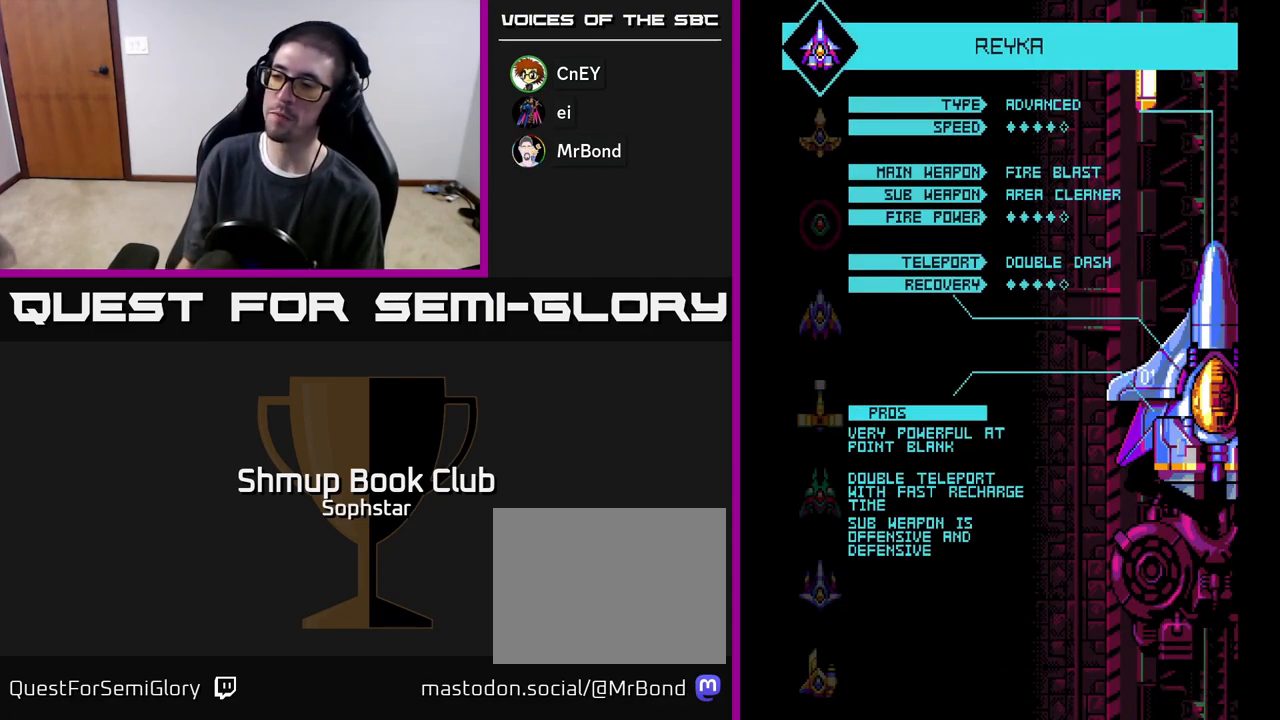
{"buttons": [], "left_stick": "center", "events": [[200, "A", "down"], [350, "A", "up"]]}
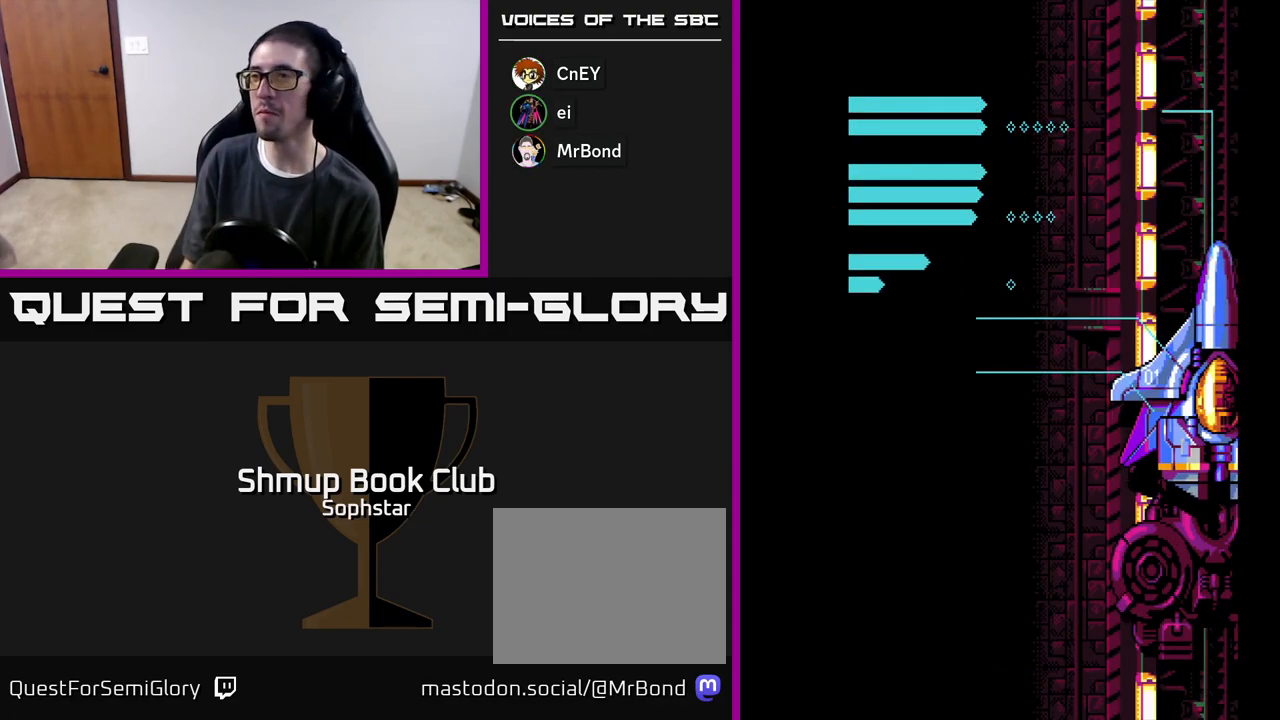
{"buttons": [], "left_stick": "center", "events": [[100, "START", "down"], [233, "START", "up"]]}
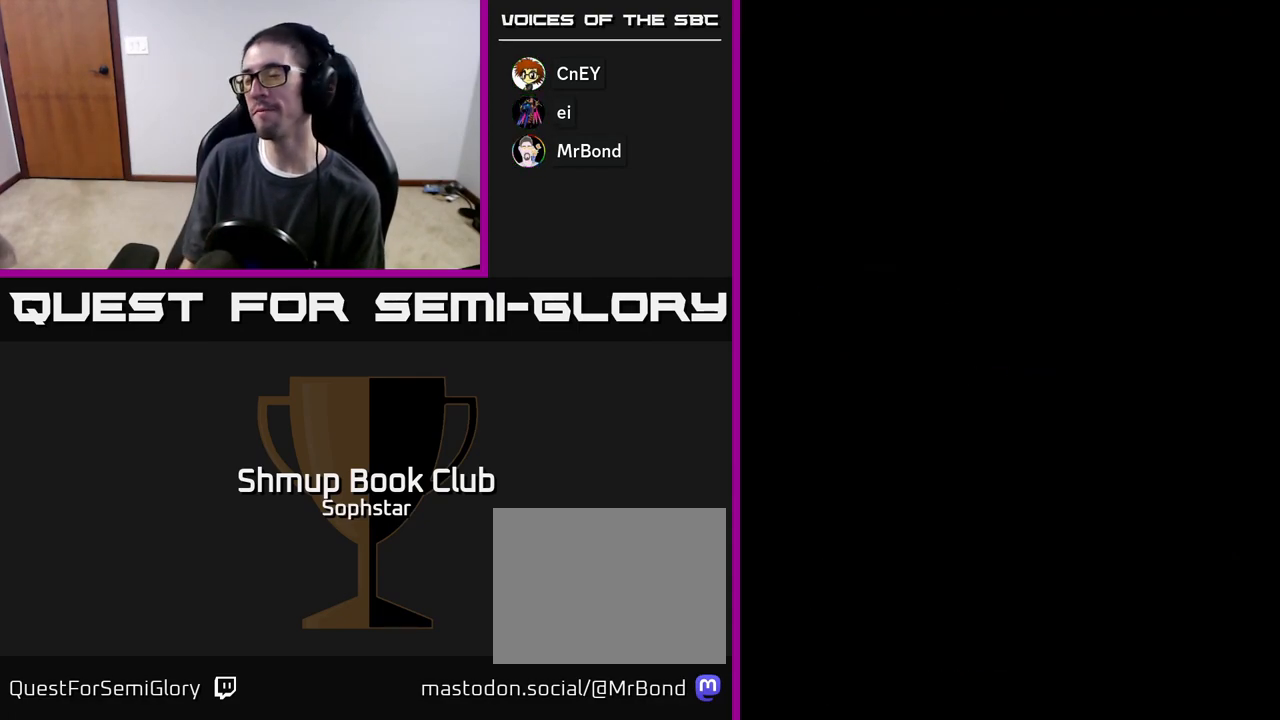
{"buttons": ["START"], "left_stick": "center", "events": [[133, "A", "down"], [300, "A", "up"], [433, "START", "down"]]}
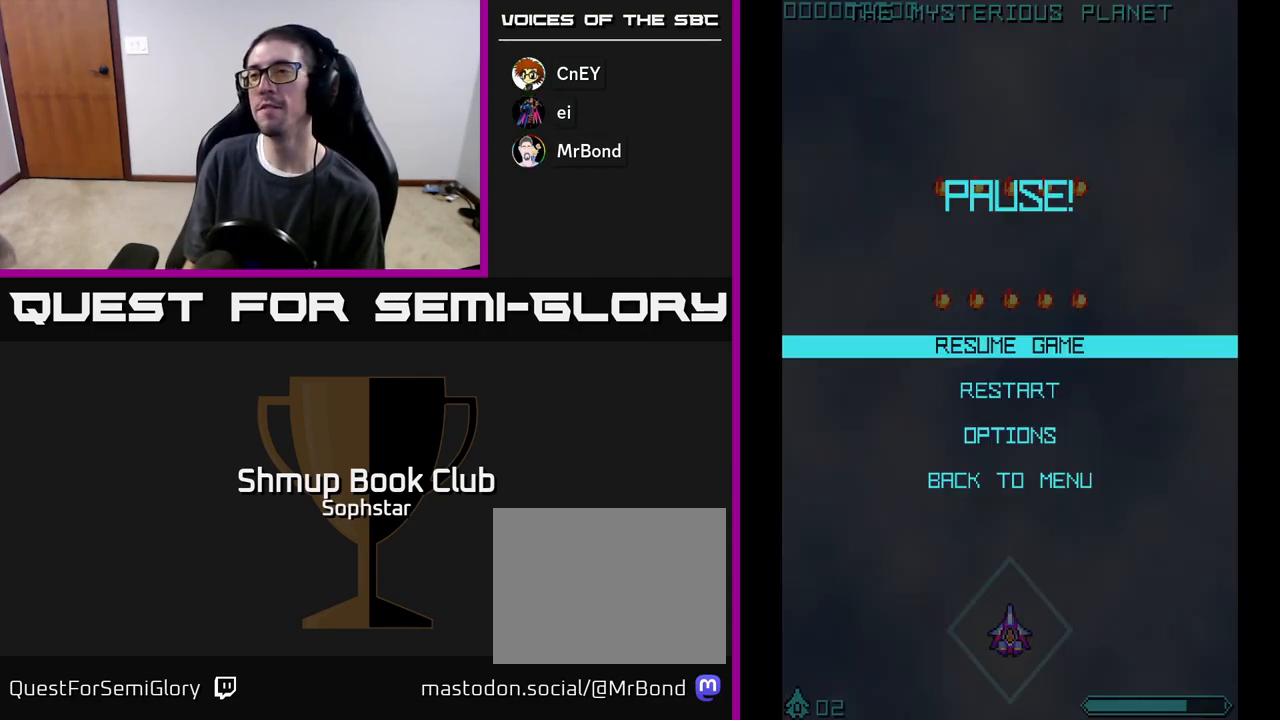
{"buttons": [], "left_stick": "center", "events": [[100, "START", "up"]]}
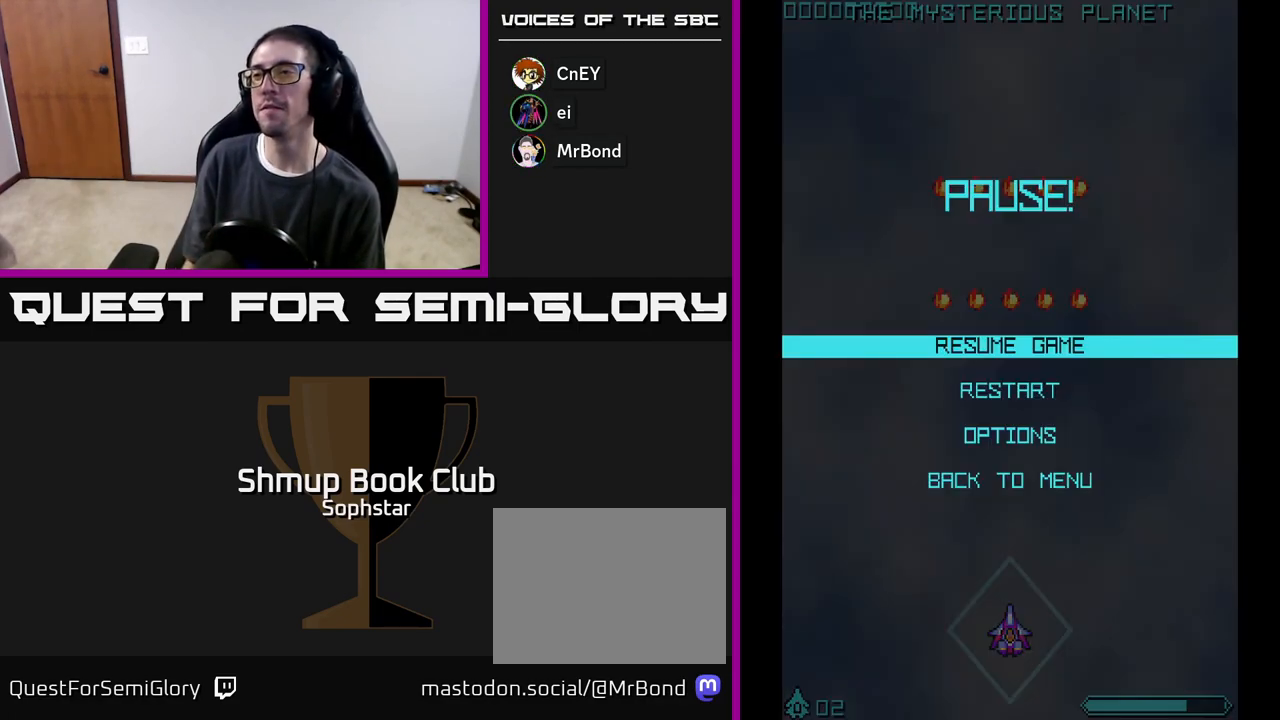
{"buttons": [], "left_stick": "center", "events": [[150, "A", "down"], [233, "A", "up"]]}
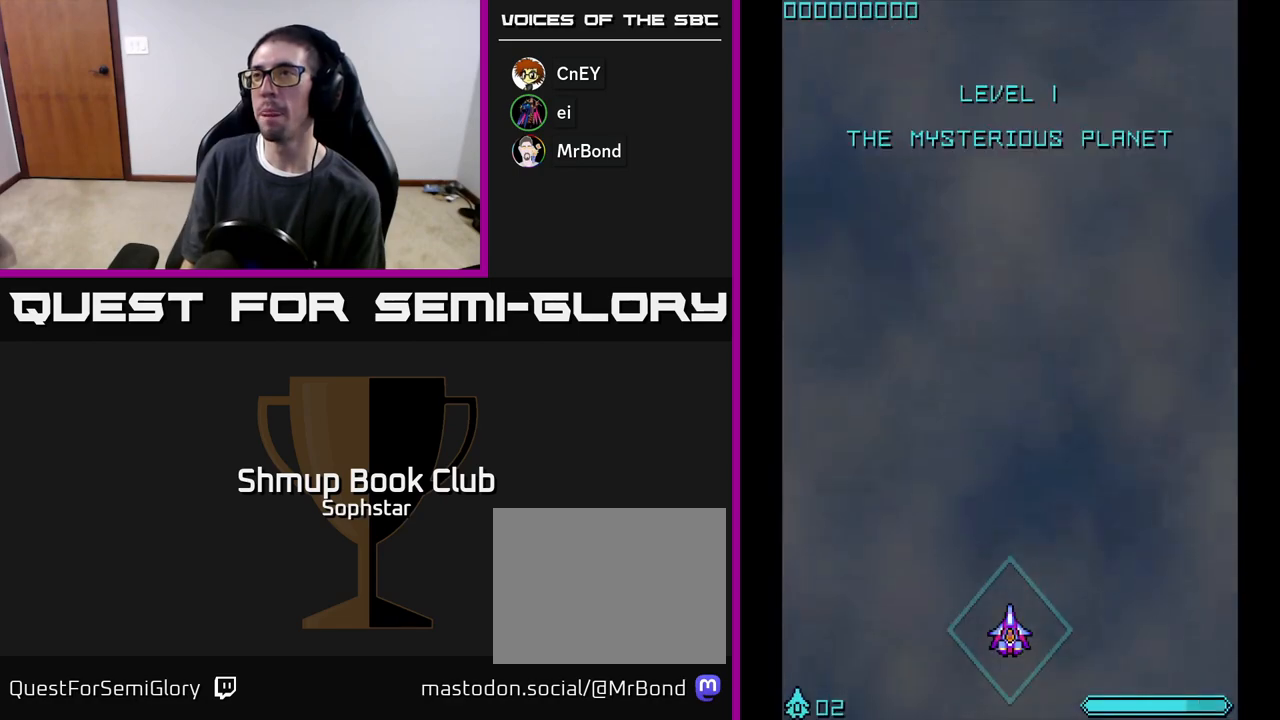
{"buttons": [], "left_stick": "center", "events": [[50, "DPAD_UP", "down"], [433, "DPAD_UP", "up"]]}
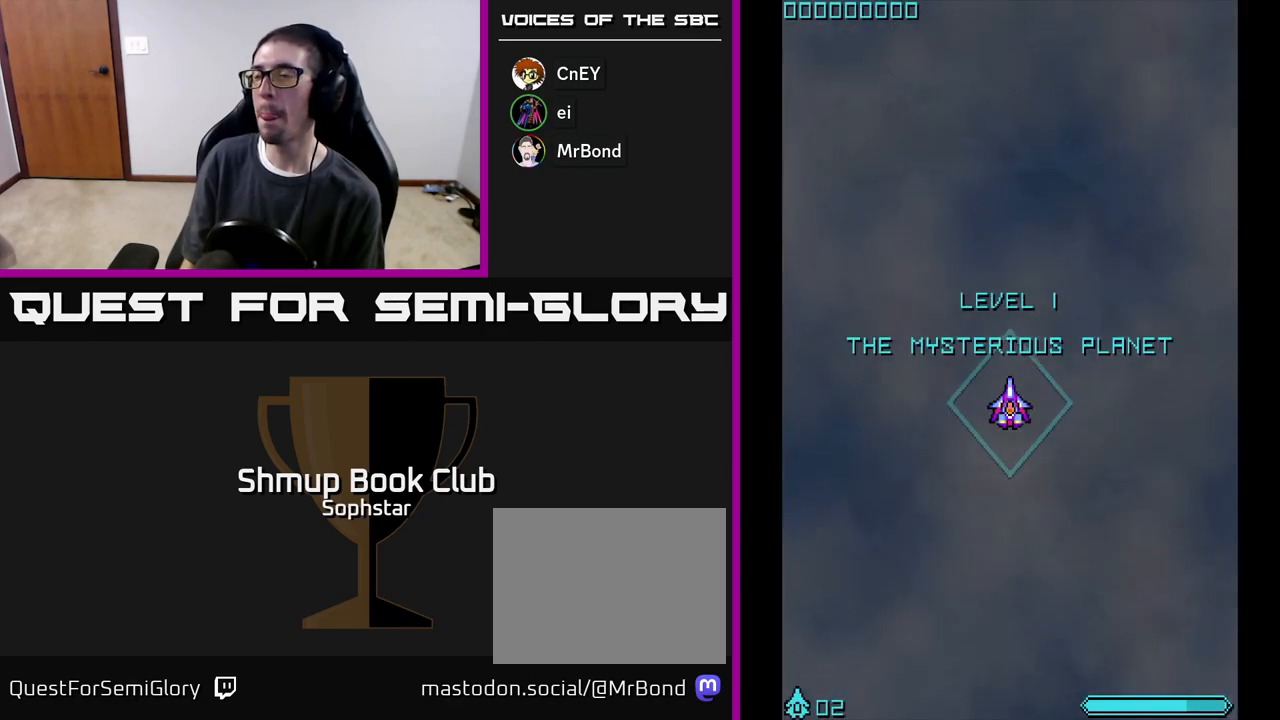
{"buttons": [], "left_stick": "center", "events": [[100, "A", "down"], [150, "A", "up"], [383, "A", "down"], [417, "A", "up"]]}